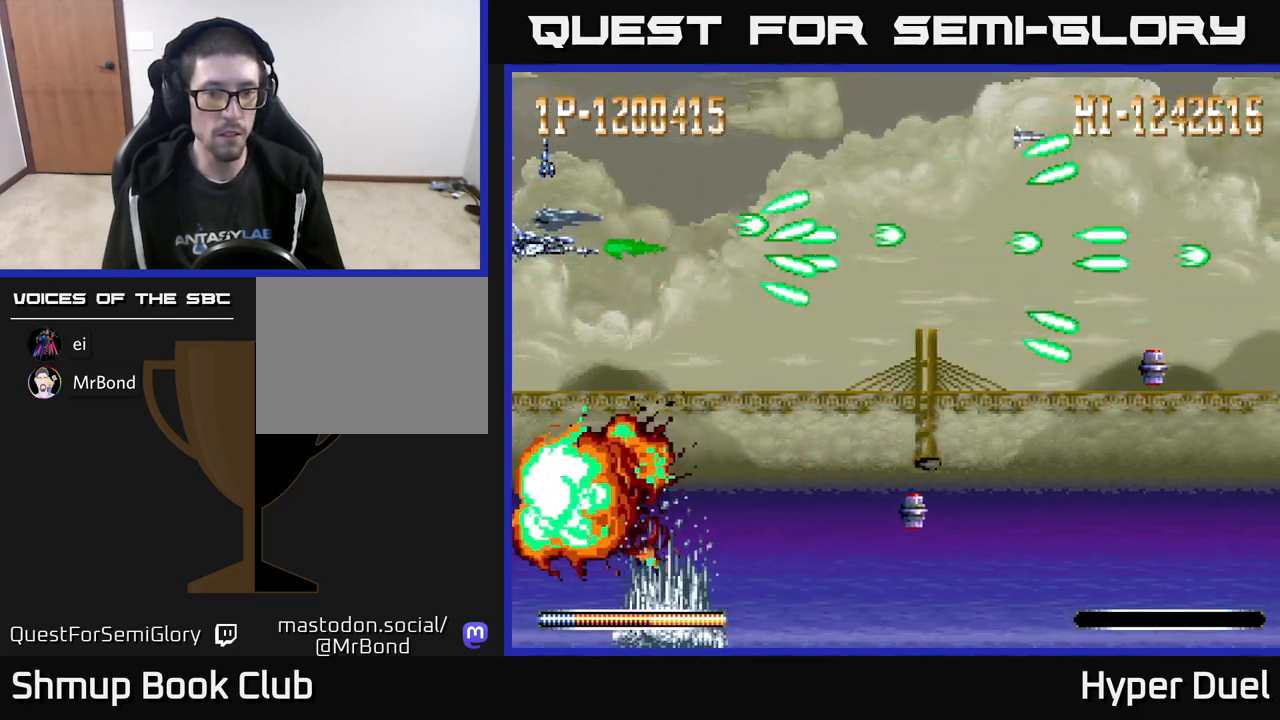
Gameplay with a controller (Xbox layout); each line is a JSON object with the inputs held at the frame after it. "events" lists button and stick changes between this image and that frame as [ms after this image, input, new state], when the widget could be followed in between. Not read: left_stick.
{"buttons": ["A"], "right_stick": "center", "events": []}
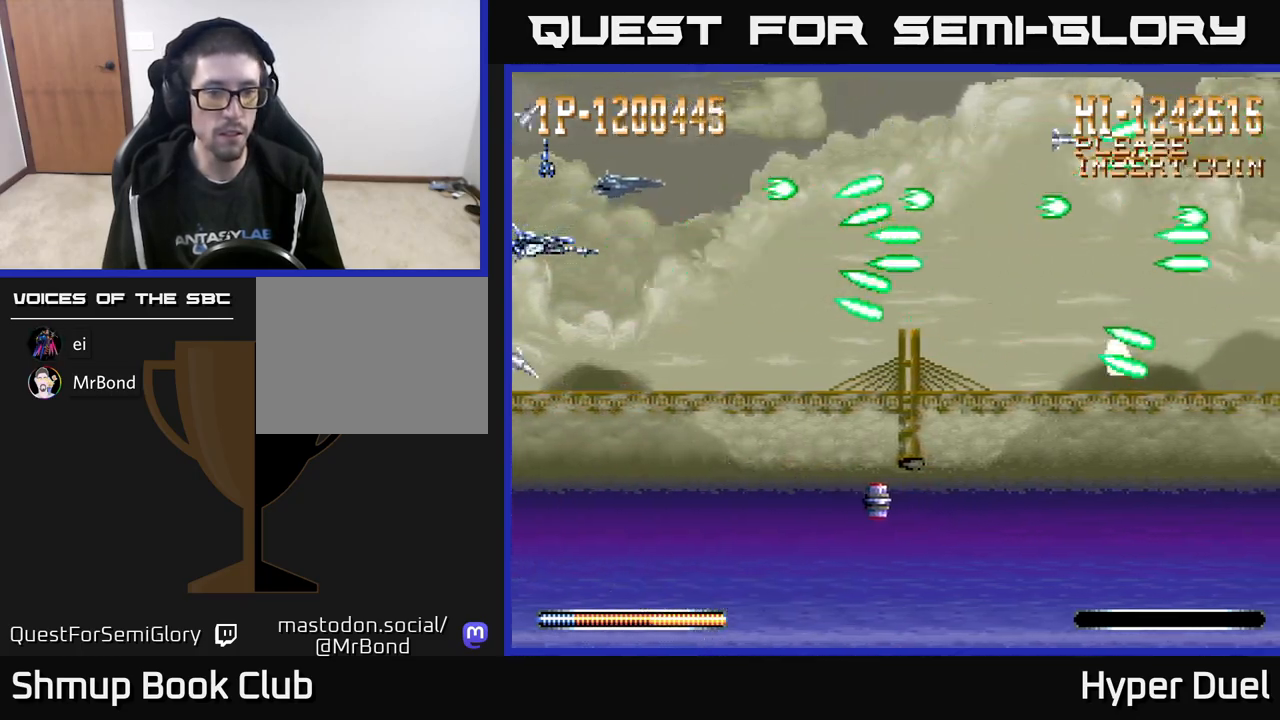
{"buttons": ["A"], "right_stick": "center", "events": []}
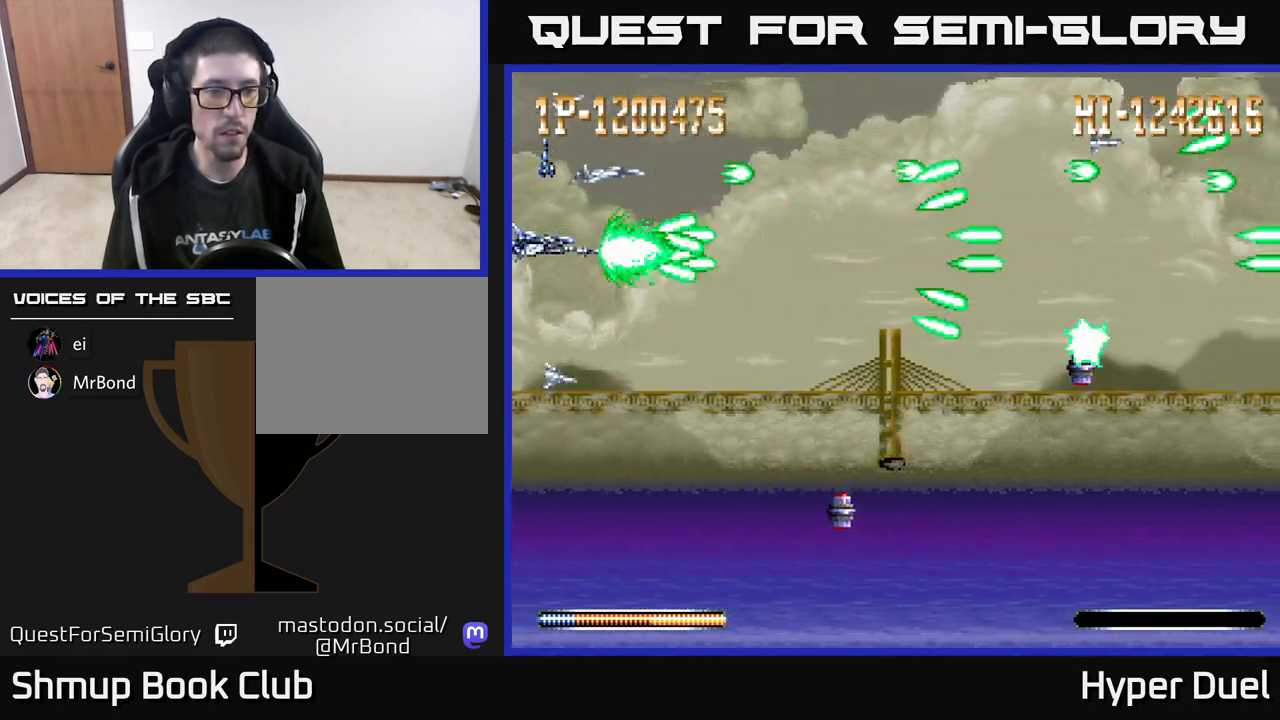
{"buttons": ["A"], "right_stick": "center", "events": []}
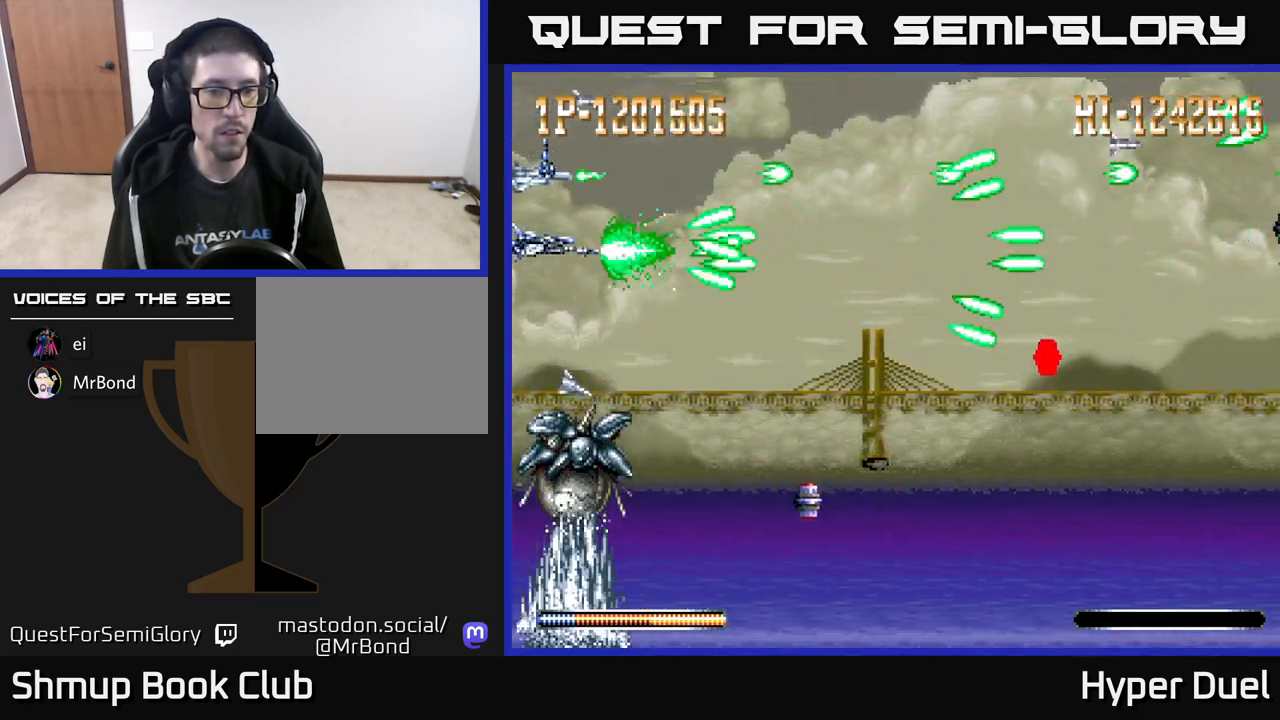
{"buttons": ["A"], "right_stick": "center", "events": [[183, "DPAD_UP", "down"], [300, "DPAD_UP", "up"]]}
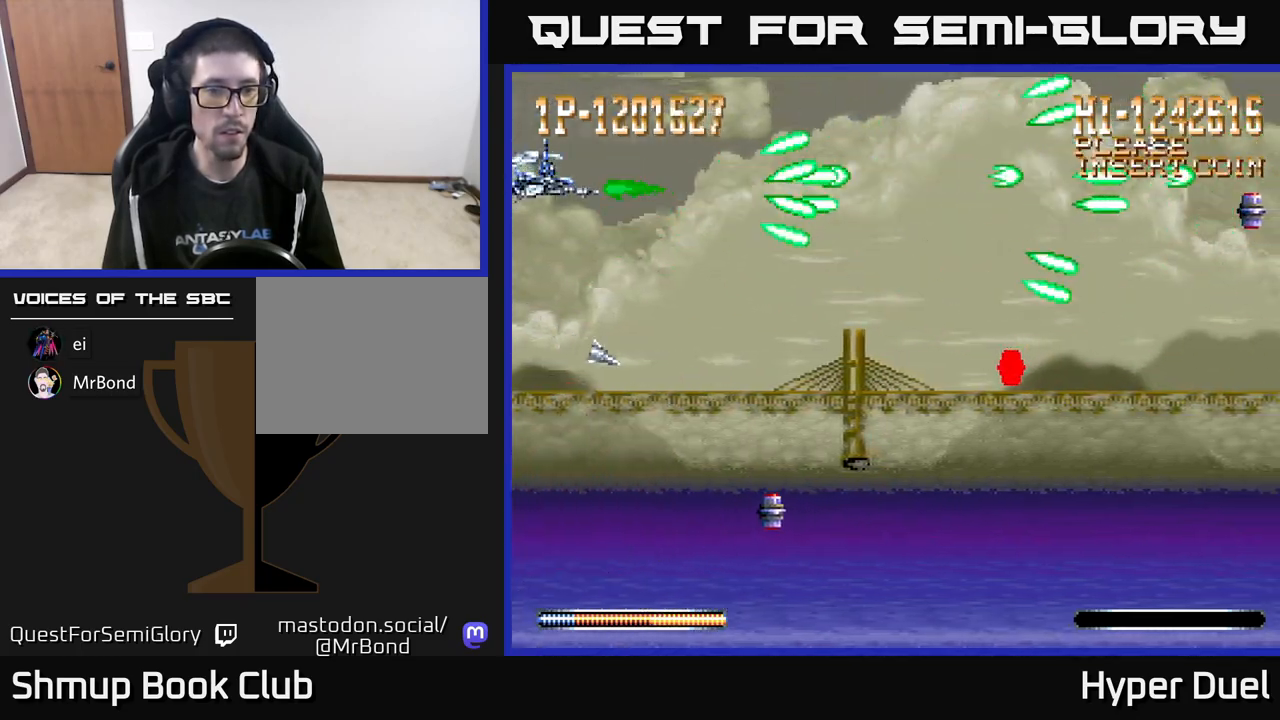
{"buttons": ["A"], "right_stick": "center", "events": [[167, "DPAD_DOWN", "down"], [267, "DPAD_DOWN", "up"]]}
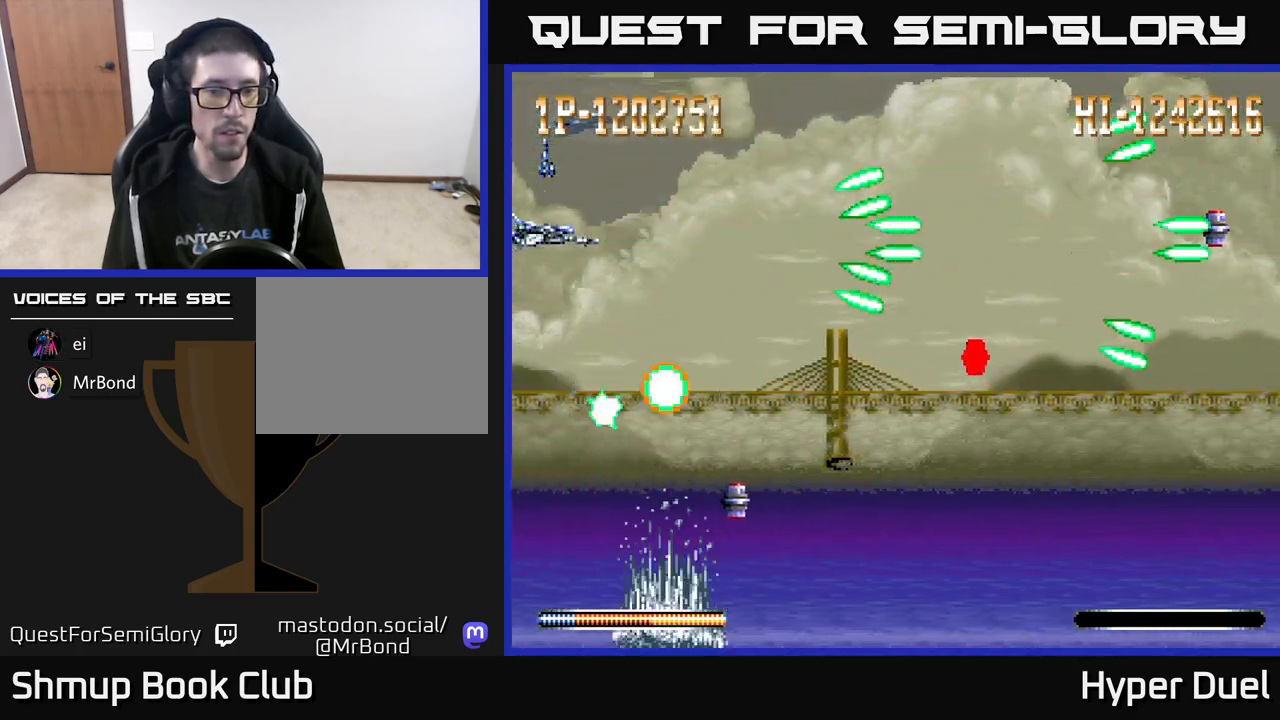
{"buttons": ["A", "DPAD_DOWN"], "right_stick": "center", "events": [[483, "DPAD_DOWN", "down"]]}
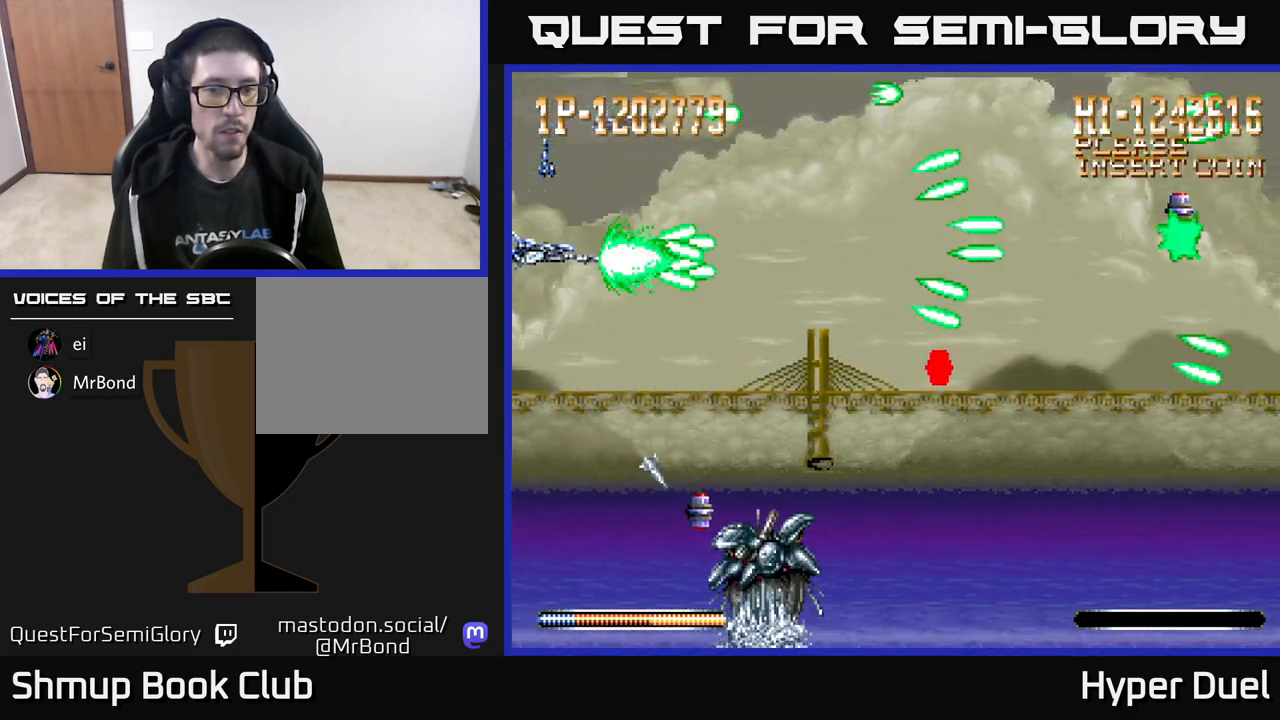
{"buttons": ["A"], "right_stick": "center", "events": [[67, "DPAD_DOWN", "up"]]}
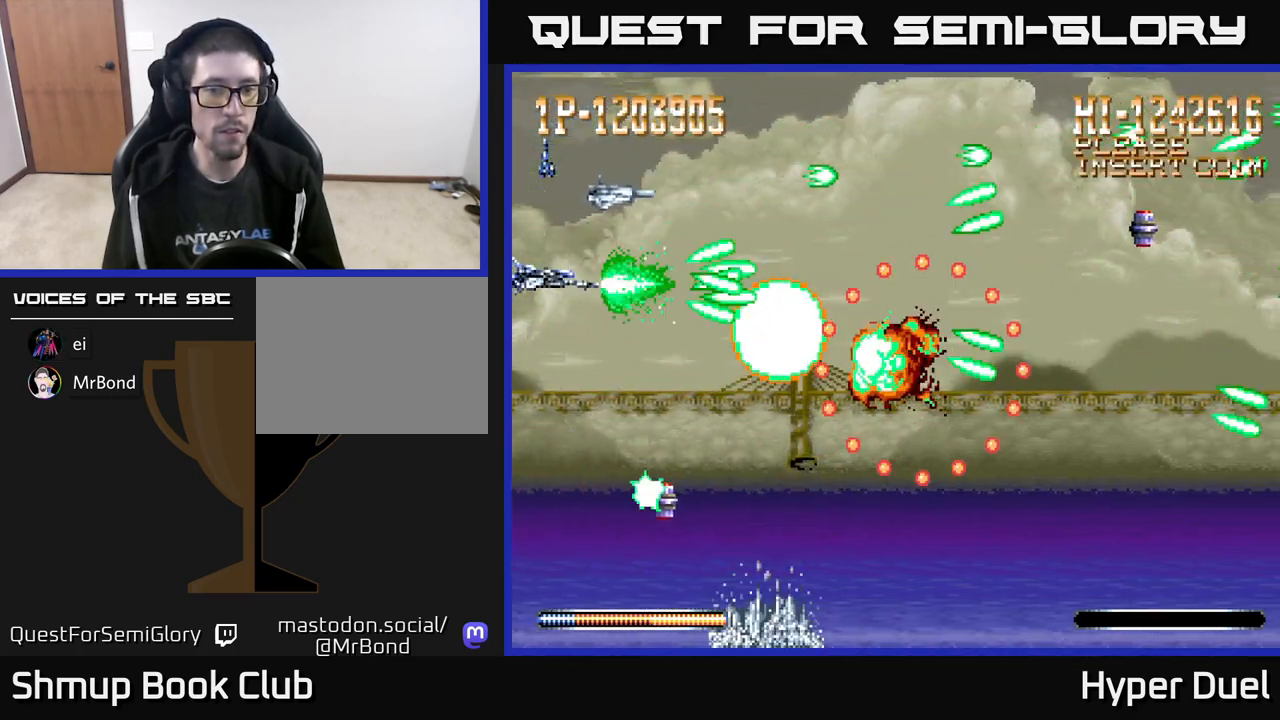
{"buttons": ["A", "DPAD_UP"], "right_stick": "center", "events": [[350, "DPAD_UP", "down"]]}
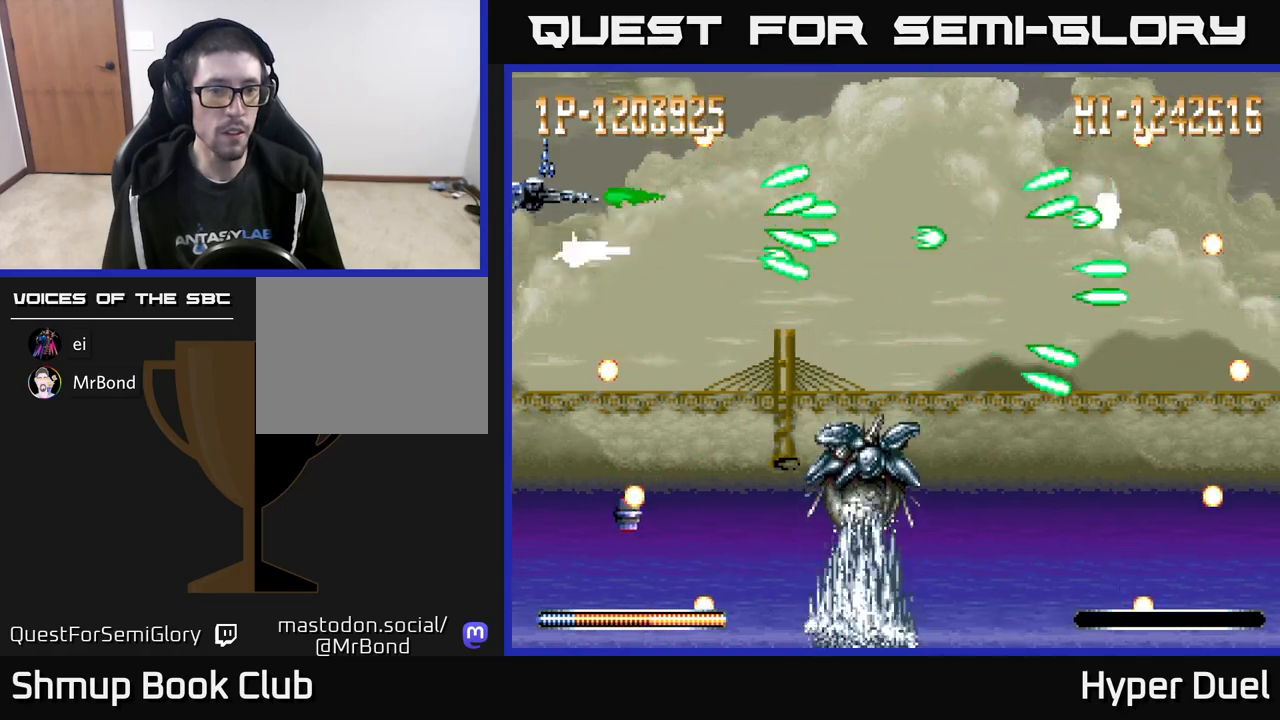
{"buttons": ["A", "DPAD_DOWN", "DPAD_LEFT"], "right_stick": "center", "events": [[150, "DPAD_RIGHT", "down"], [183, "DPAD_UP", "up"], [267, "DPAD_DOWN", "down"], [317, "DPAD_RIGHT", "up"], [450, "DPAD_LEFT", "down"]]}
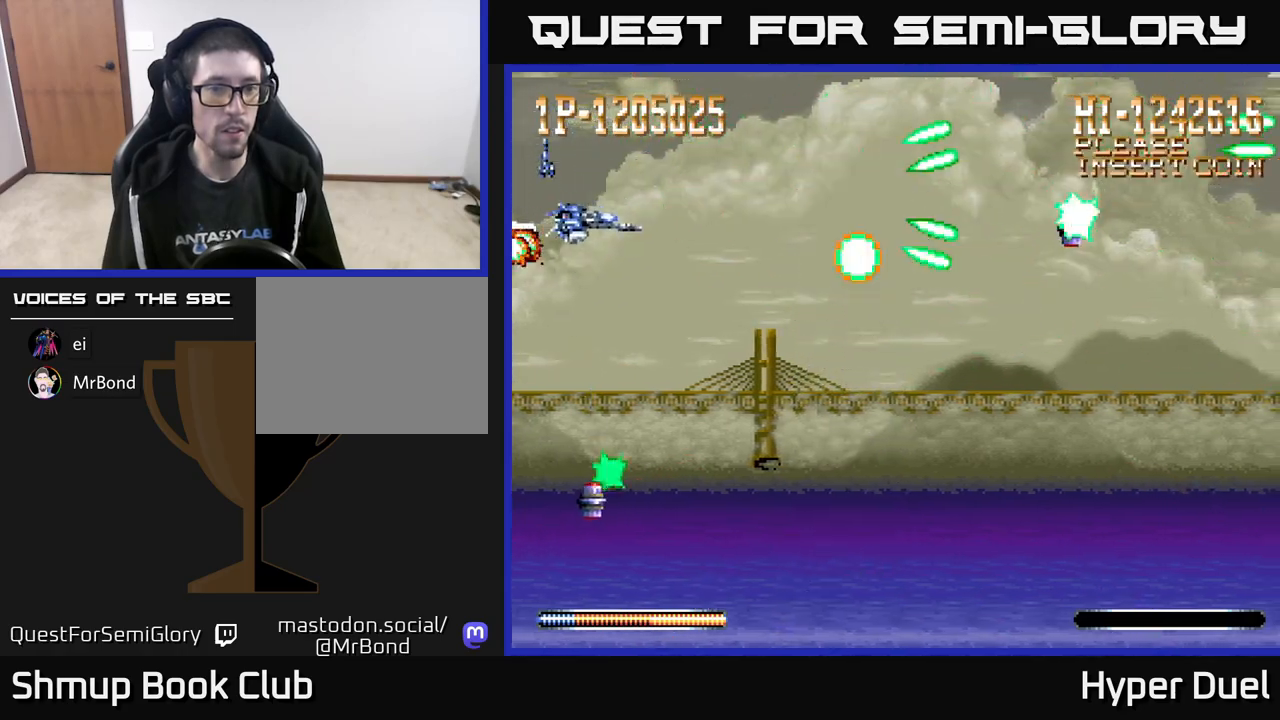
{"buttons": ["A"], "right_stick": "center", "events": [[117, "DPAD_DOWN", "up"], [250, "DPAD_LEFT", "up"]]}
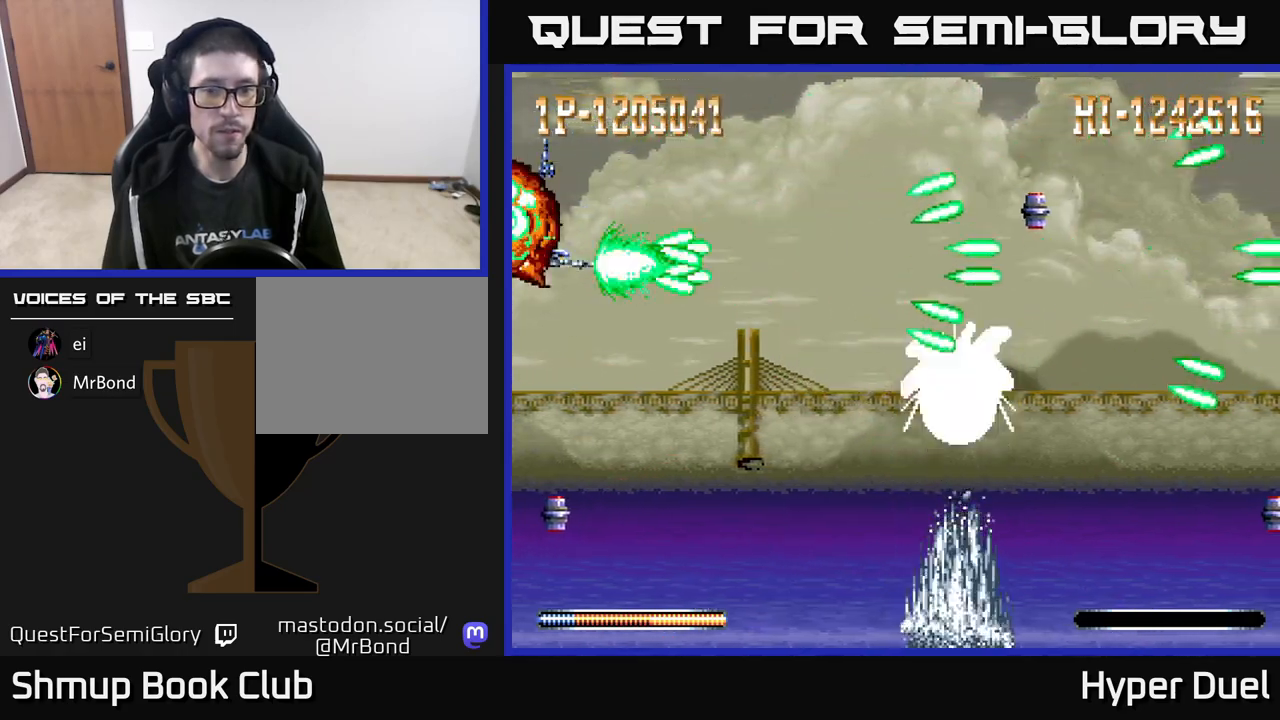
{"buttons": ["A"], "right_stick": "center", "events": []}
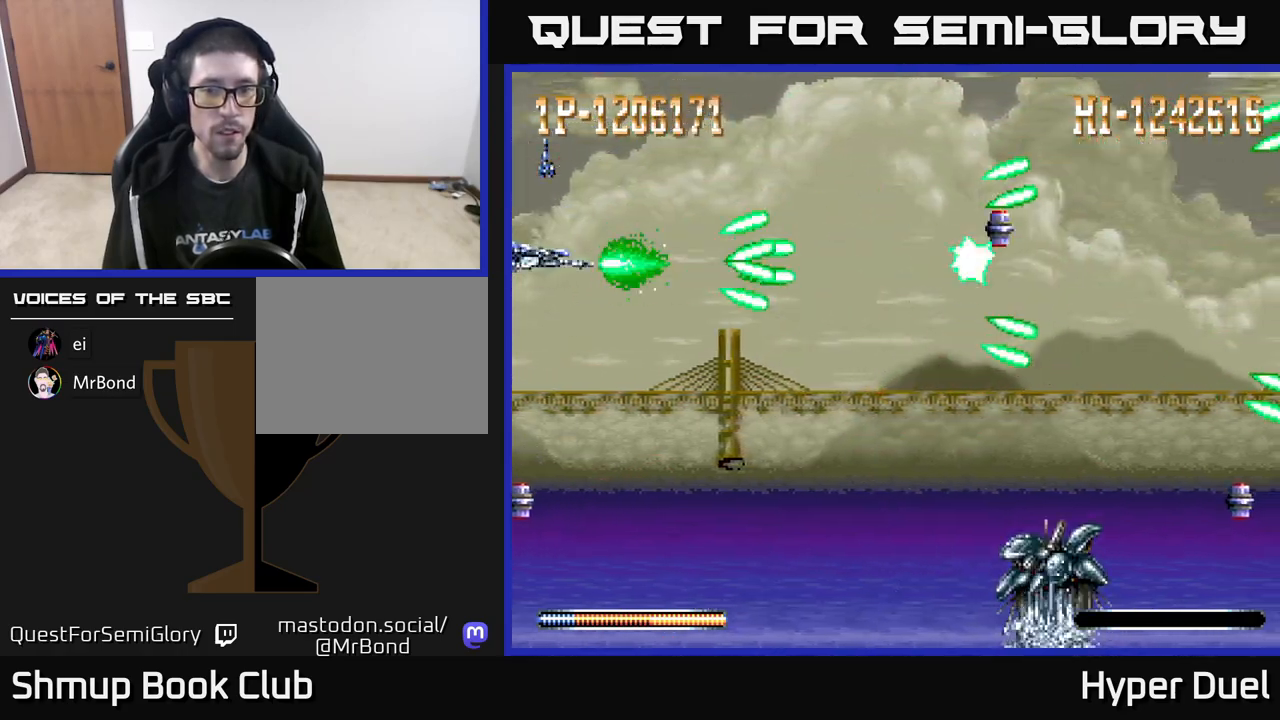
{"buttons": ["A"], "right_stick": "center", "events": []}
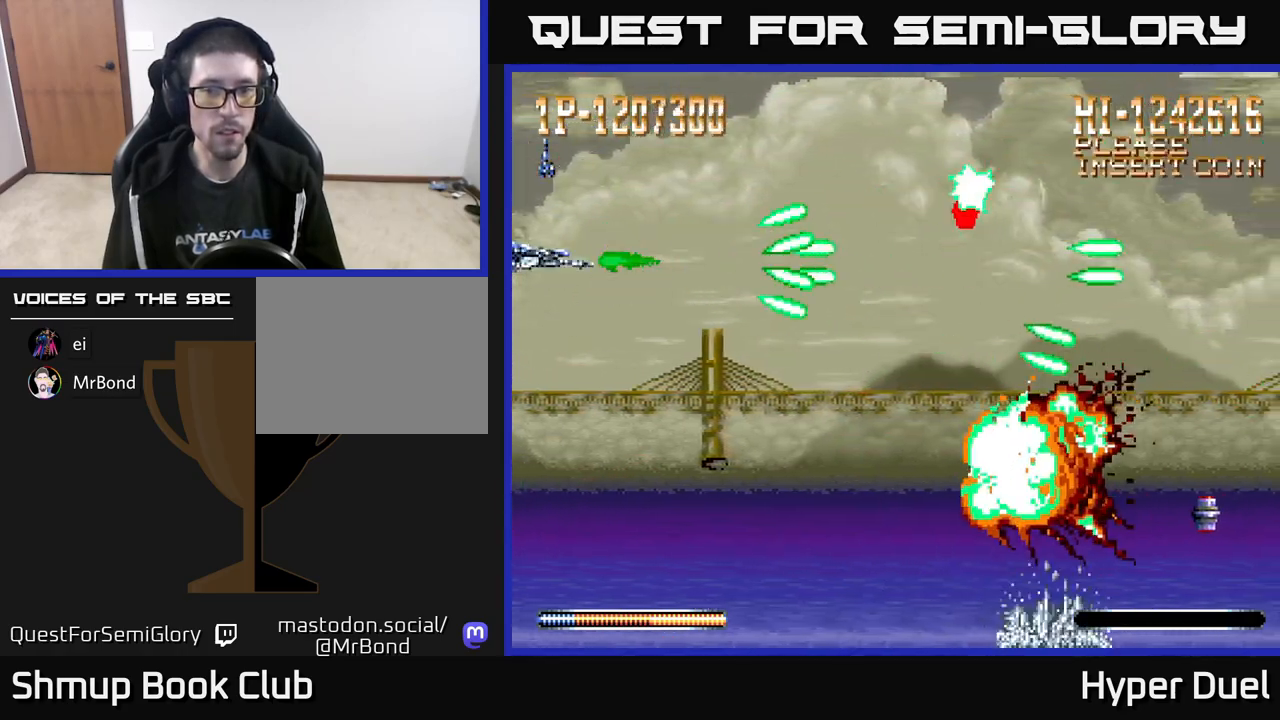
{"buttons": ["A"], "right_stick": "center", "events": []}
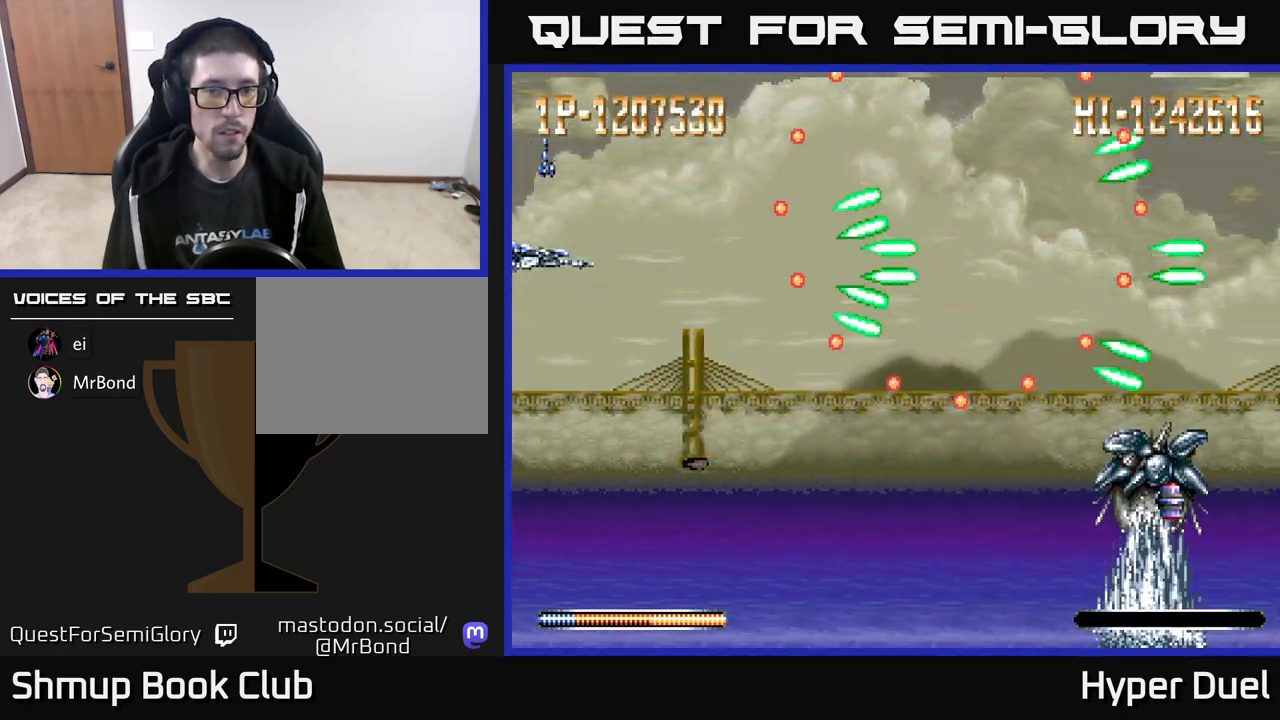
{"buttons": ["A"], "right_stick": "center", "events": [[367, "DPAD_DOWN", "down"], [433, "DPAD_DOWN", "up"]]}
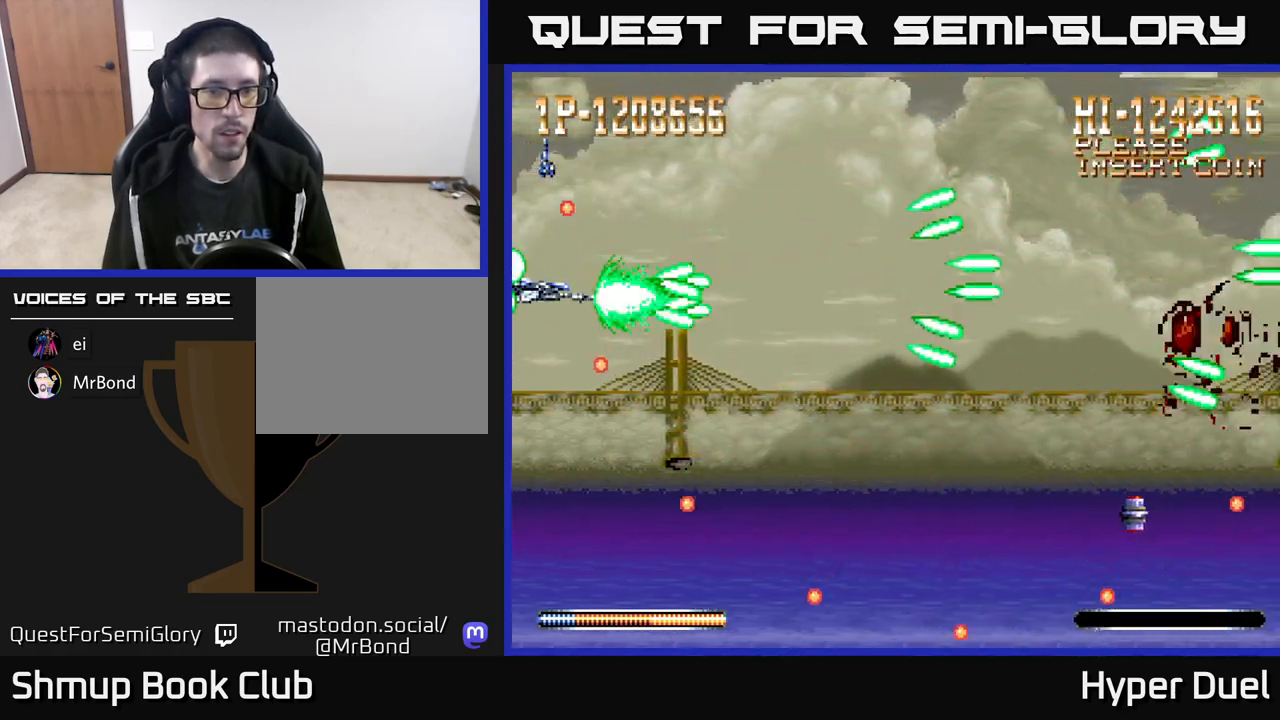
{"buttons": ["A"], "right_stick": "center", "events": []}
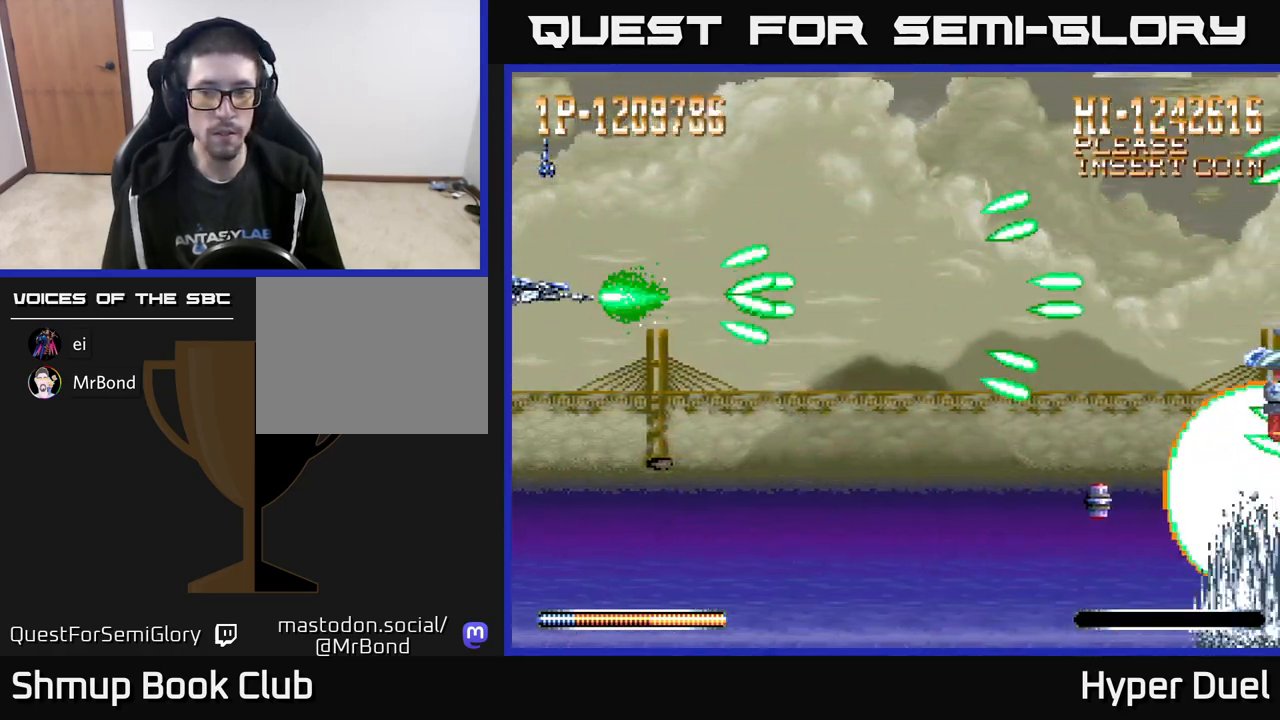
{"buttons": ["A"], "right_stick": "center", "events": []}
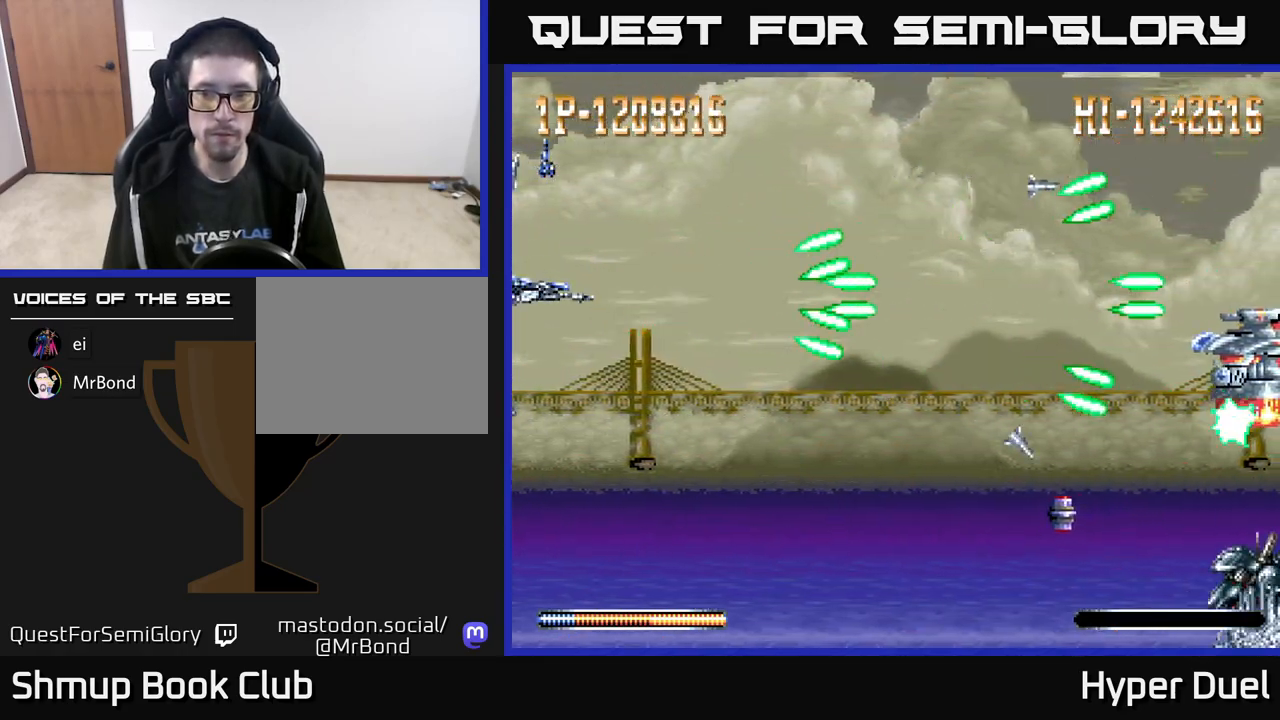
{"buttons": ["A"], "right_stick": "center", "events": []}
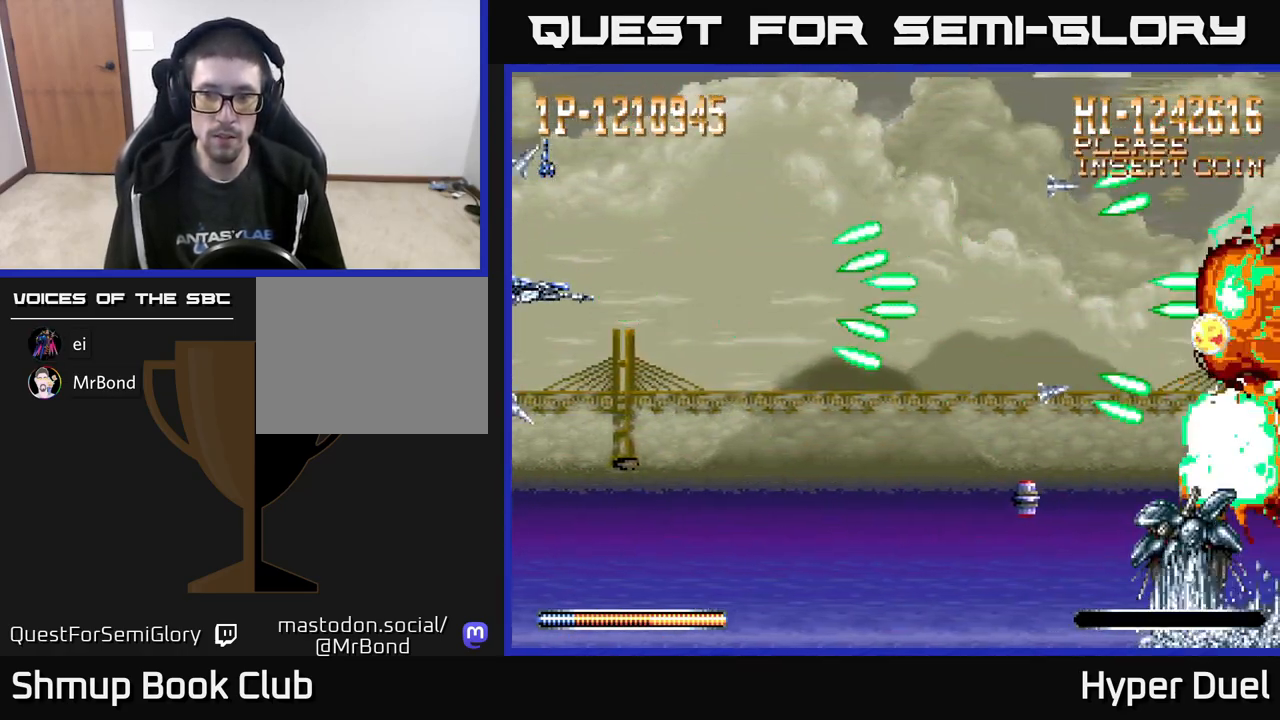
{"buttons": ["A"], "right_stick": "center", "events": []}
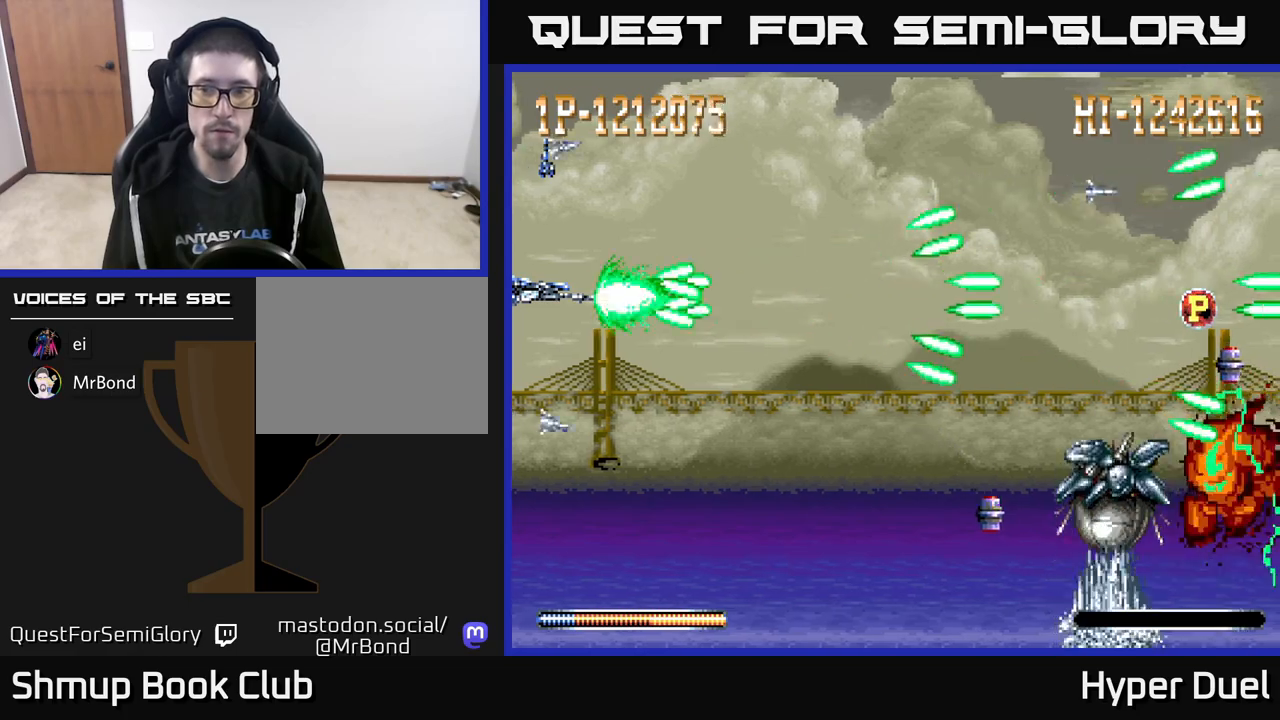
{"buttons": ["A"], "right_stick": "center", "events": []}
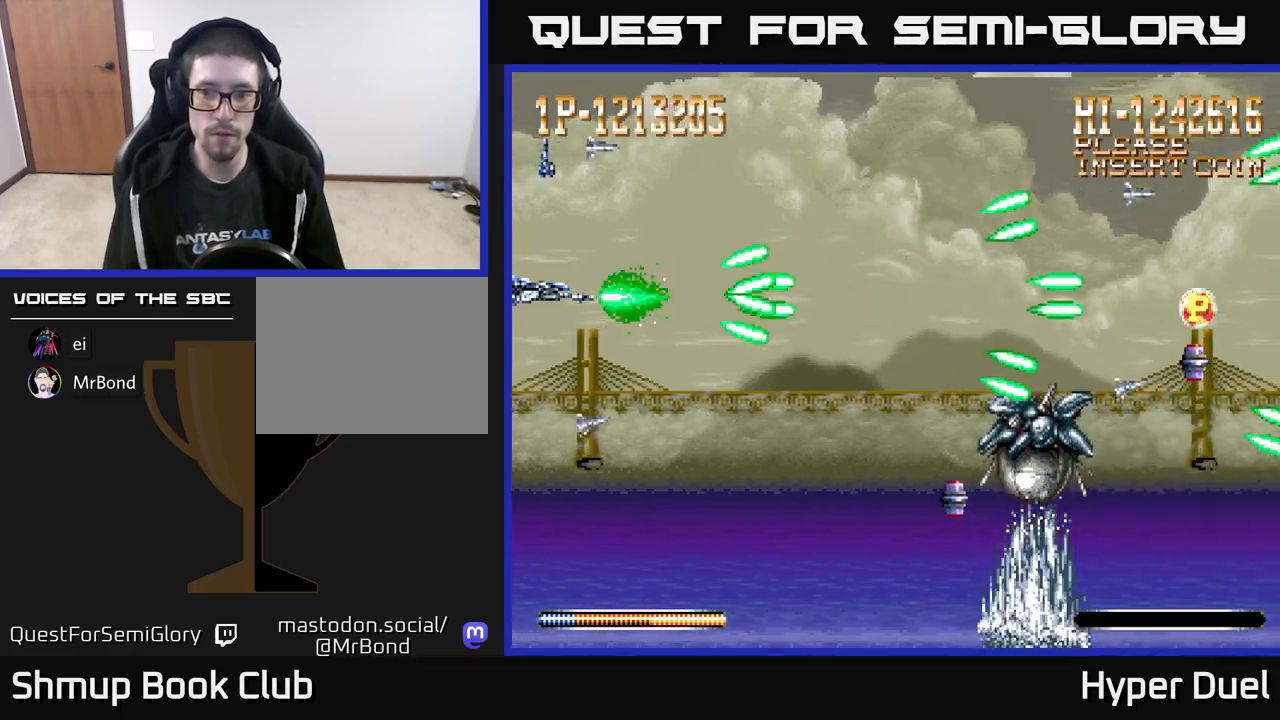
{"buttons": ["A"], "right_stick": "center", "events": []}
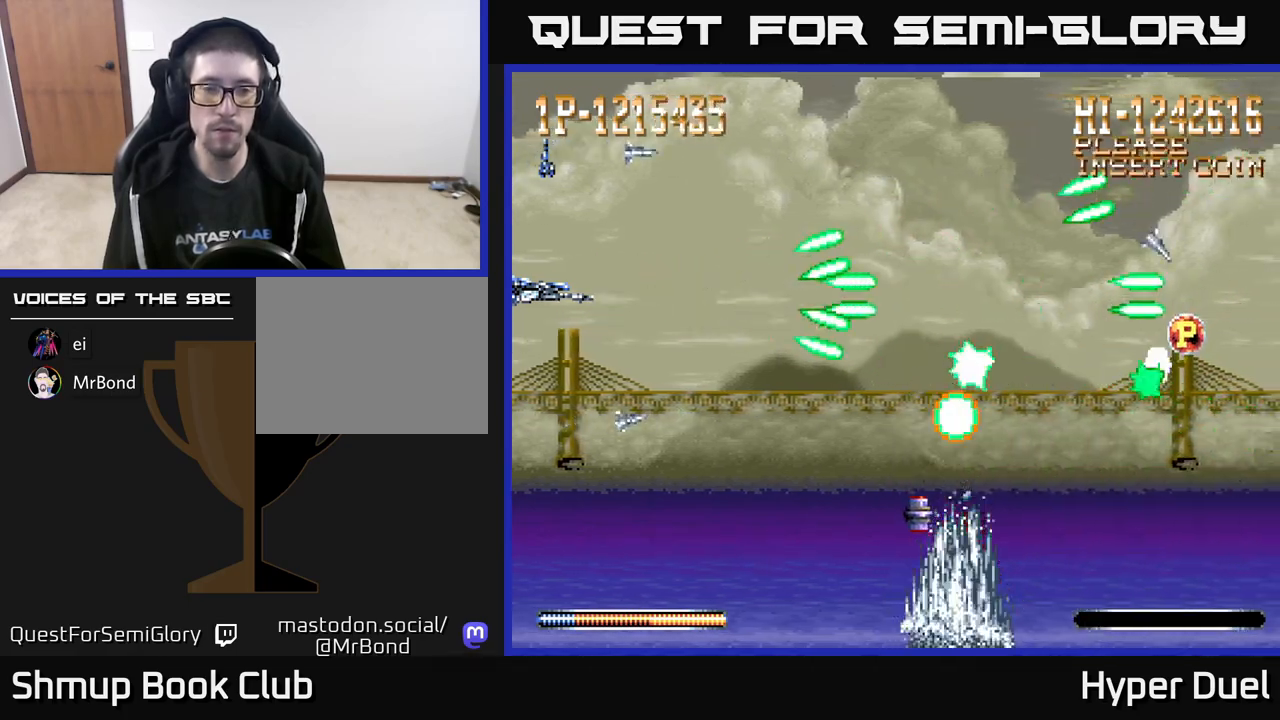
{"buttons": ["A"], "right_stick": "center", "events": []}
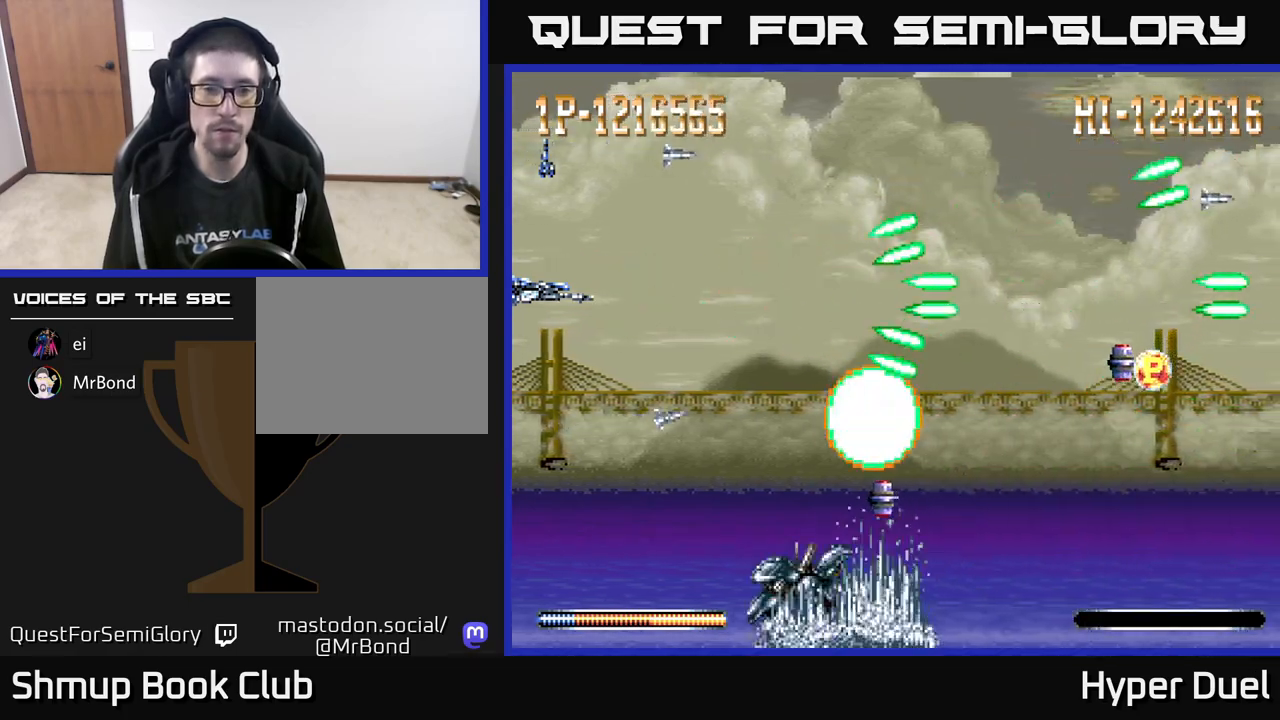
{"buttons": ["A"], "right_stick": "center", "events": []}
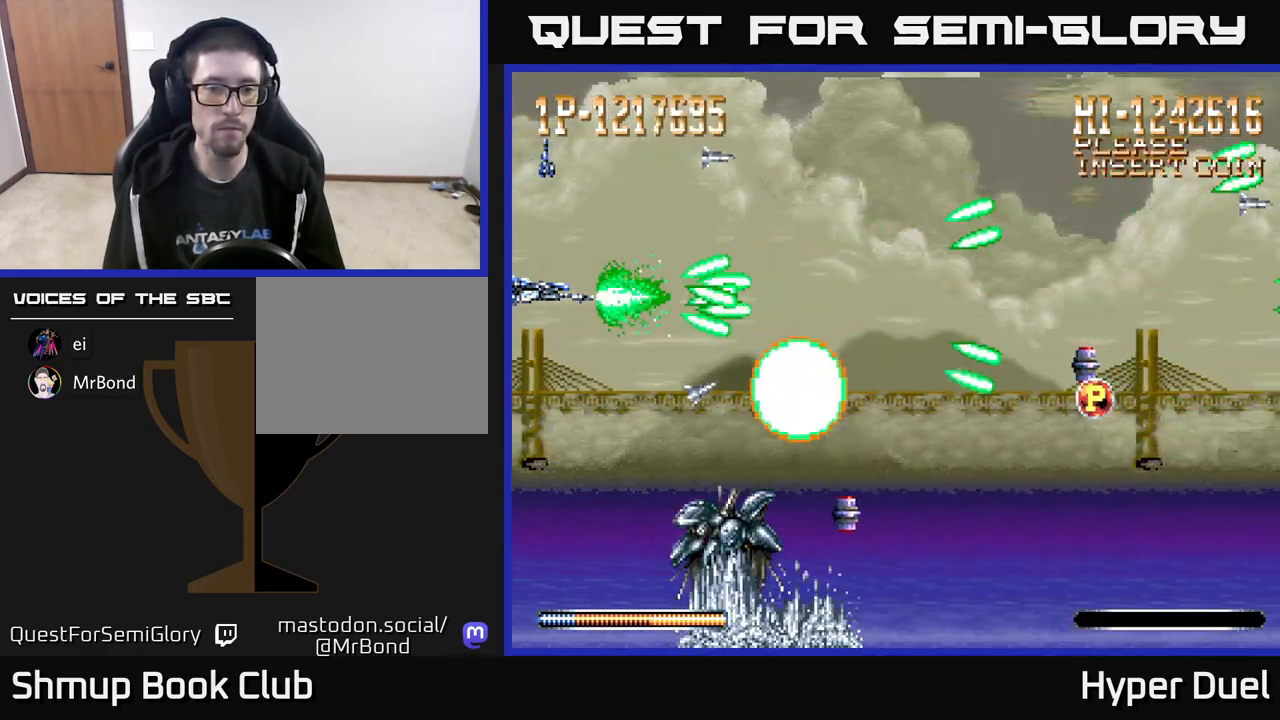
{"buttons": ["A"], "right_stick": "center", "events": []}
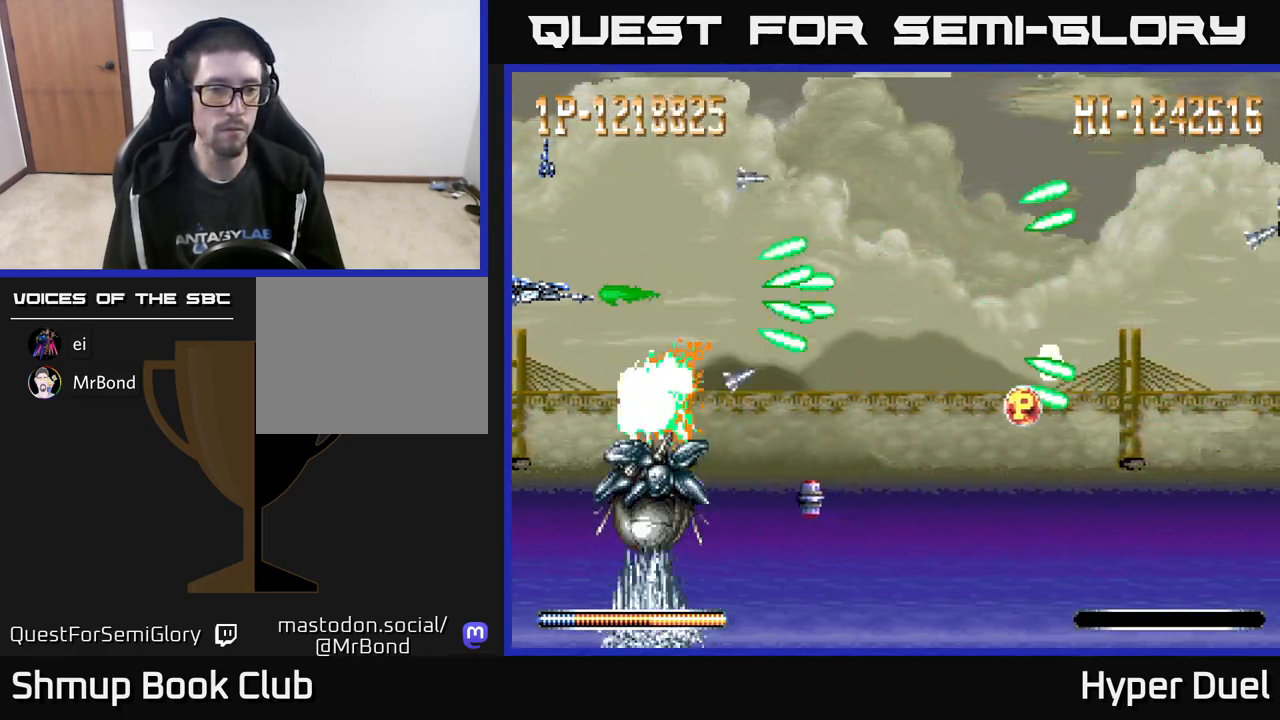
{"buttons": ["A"], "right_stick": "center", "events": [[233, "DPAD_UP", "down"], [383, "DPAD_UP", "up"]]}
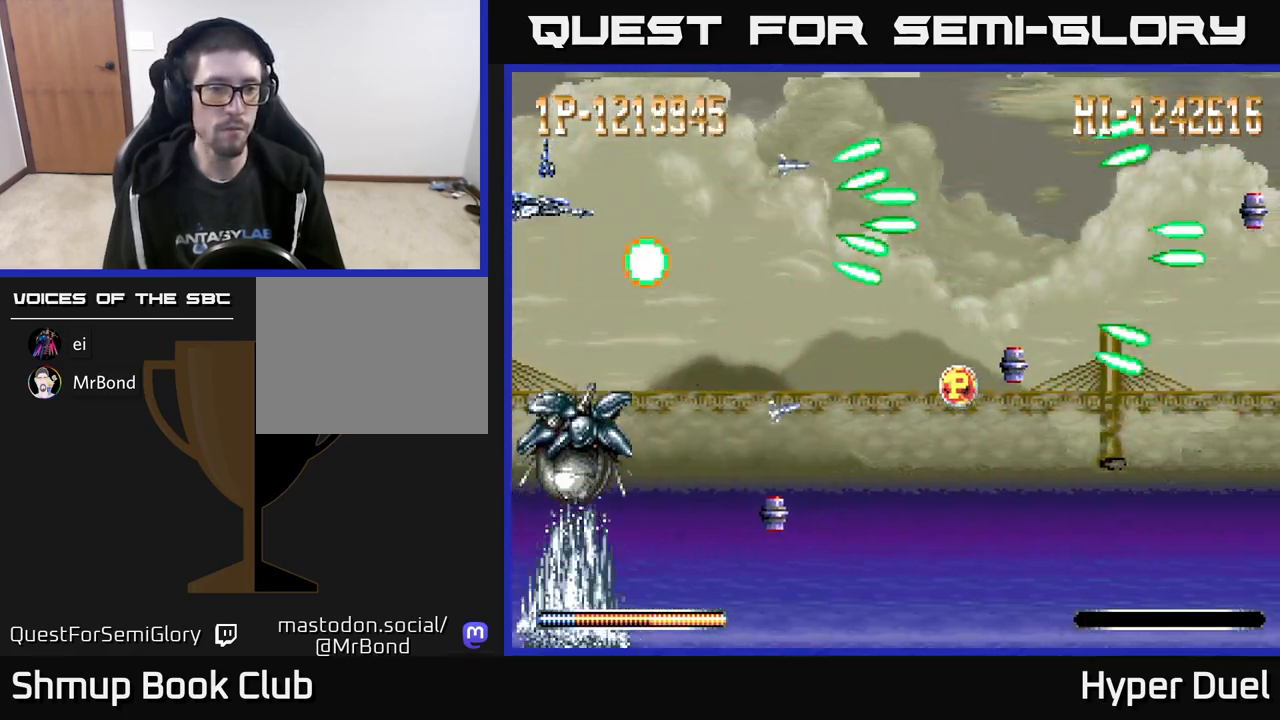
{"buttons": ["A", "DPAD_RIGHT"], "right_stick": "center", "events": [[267, "DPAD_UP", "down"], [467, "DPAD_RIGHT", "down"], [467, "DPAD_UP", "up"]]}
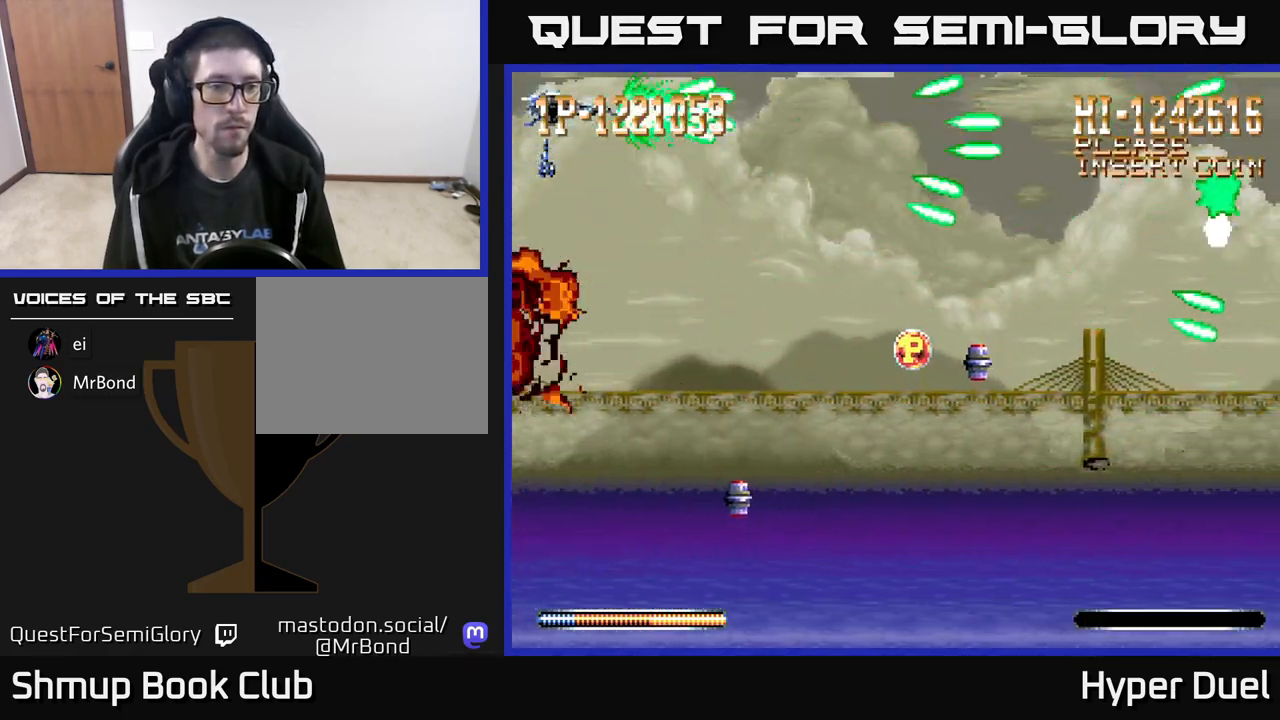
{"buttons": ["A", "DPAD_RIGHT"], "right_stick": "center", "events": [[150, "DPAD_DOWN", "down"], [467, "DPAD_DOWN", "up"]]}
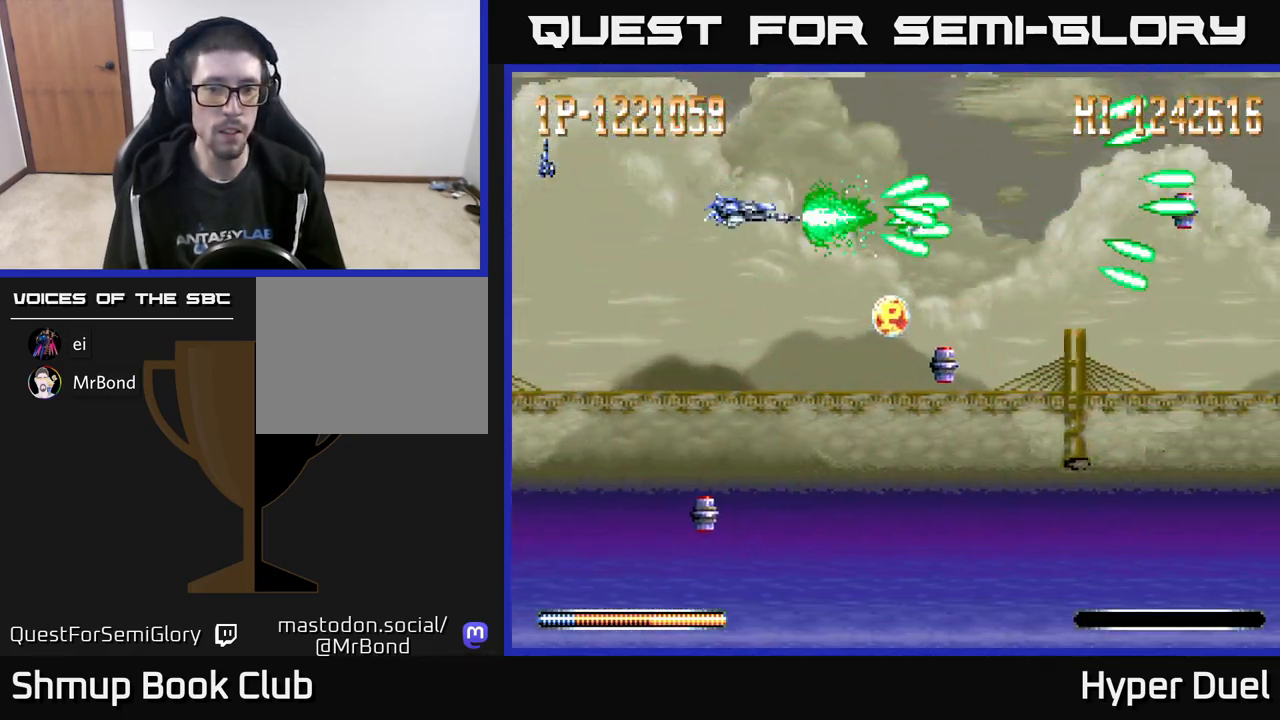
{"buttons": ["A", "DPAD_UP", "DPAD_LEFT"], "right_stick": "center", "events": [[50, "DPAD_UP", "down"], [117, "DPAD_UP", "up"], [167, "DPAD_DOWN", "down"], [433, "DPAD_DOWN", "up"], [433, "DPAD_RIGHT", "up"], [450, "DPAD_UP", "down"], [467, "DPAD_LEFT", "down"]]}
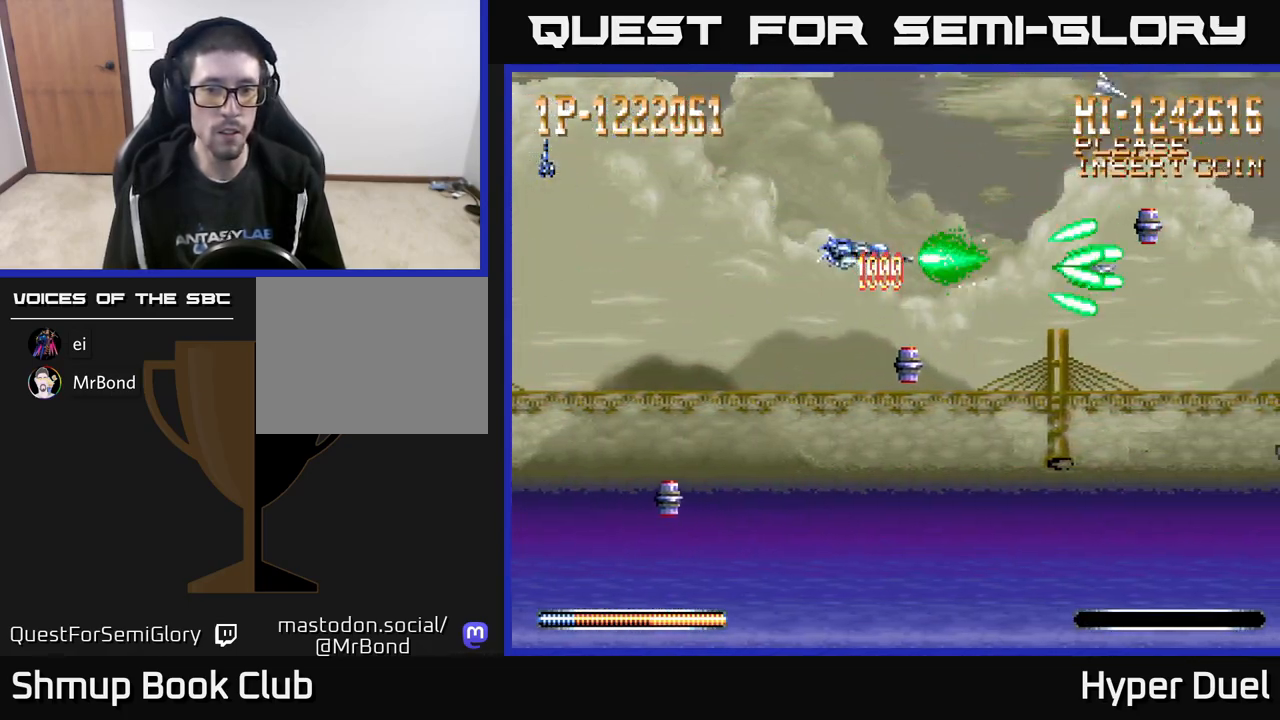
{"buttons": ["A", "DPAD_LEFT"], "right_stick": "center", "events": [[133, "DPAD_UP", "up"], [183, "DPAD_UP", "down"], [233, "DPAD_UP", "up"], [350, "DPAD_DOWN", "down"], [383, "DPAD_DOWN", "up"]]}